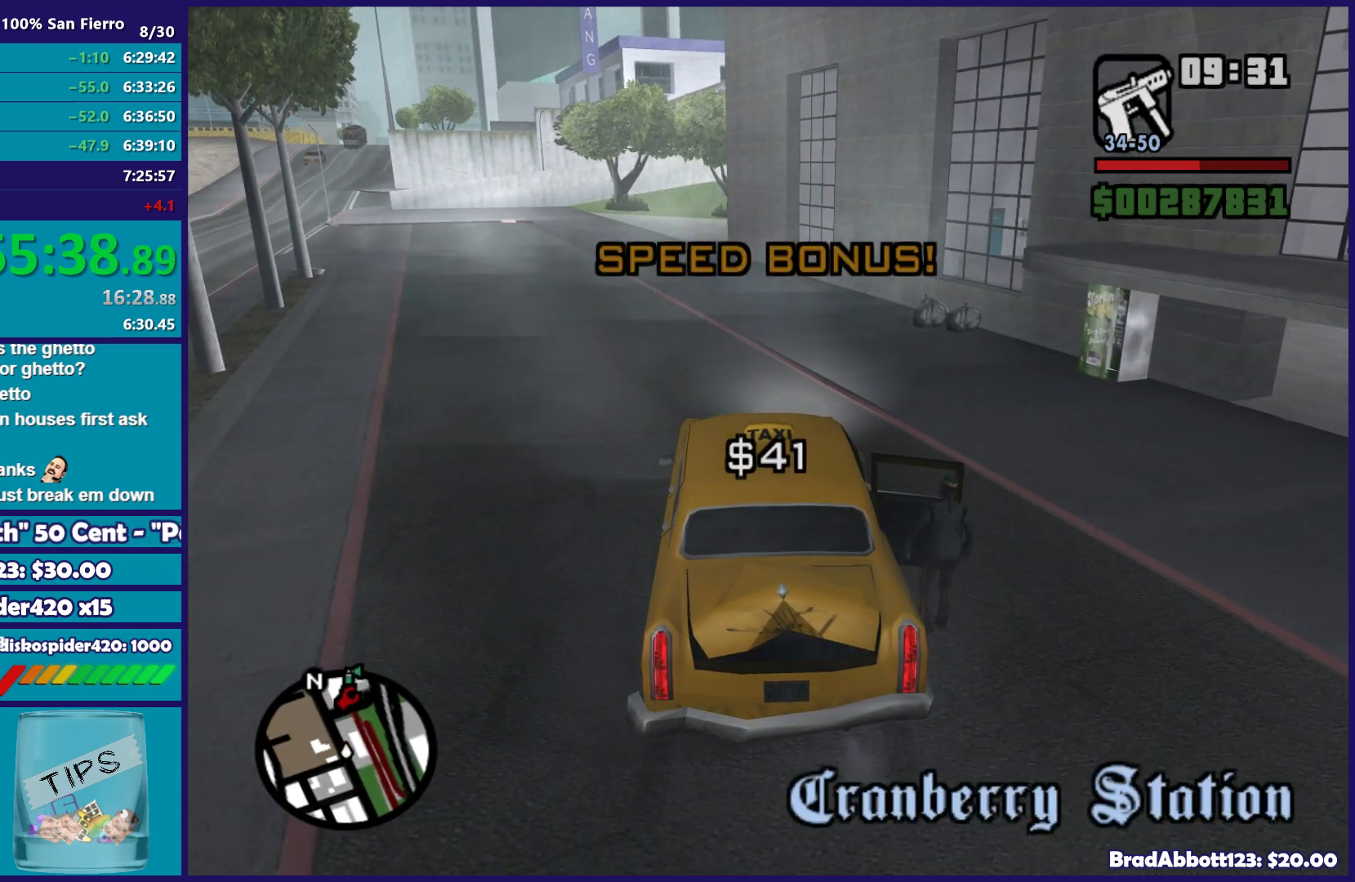
Gameplay with a controller (Xbox layout); each line is a JSON object with the inputs held at the frame after it. "button_events" lists button changes between this image and that frame as [ms after this image, input, new state], when the widget could be followed in between (sticks are given only as held states).
{"buttons": ["Y"], "left_stick": "left", "right_stick": "center", "button_events": [[117, "Y", "up"], [200, "Y", "down"], [317, "Y", "up"], [417, "Y", "down"]]}
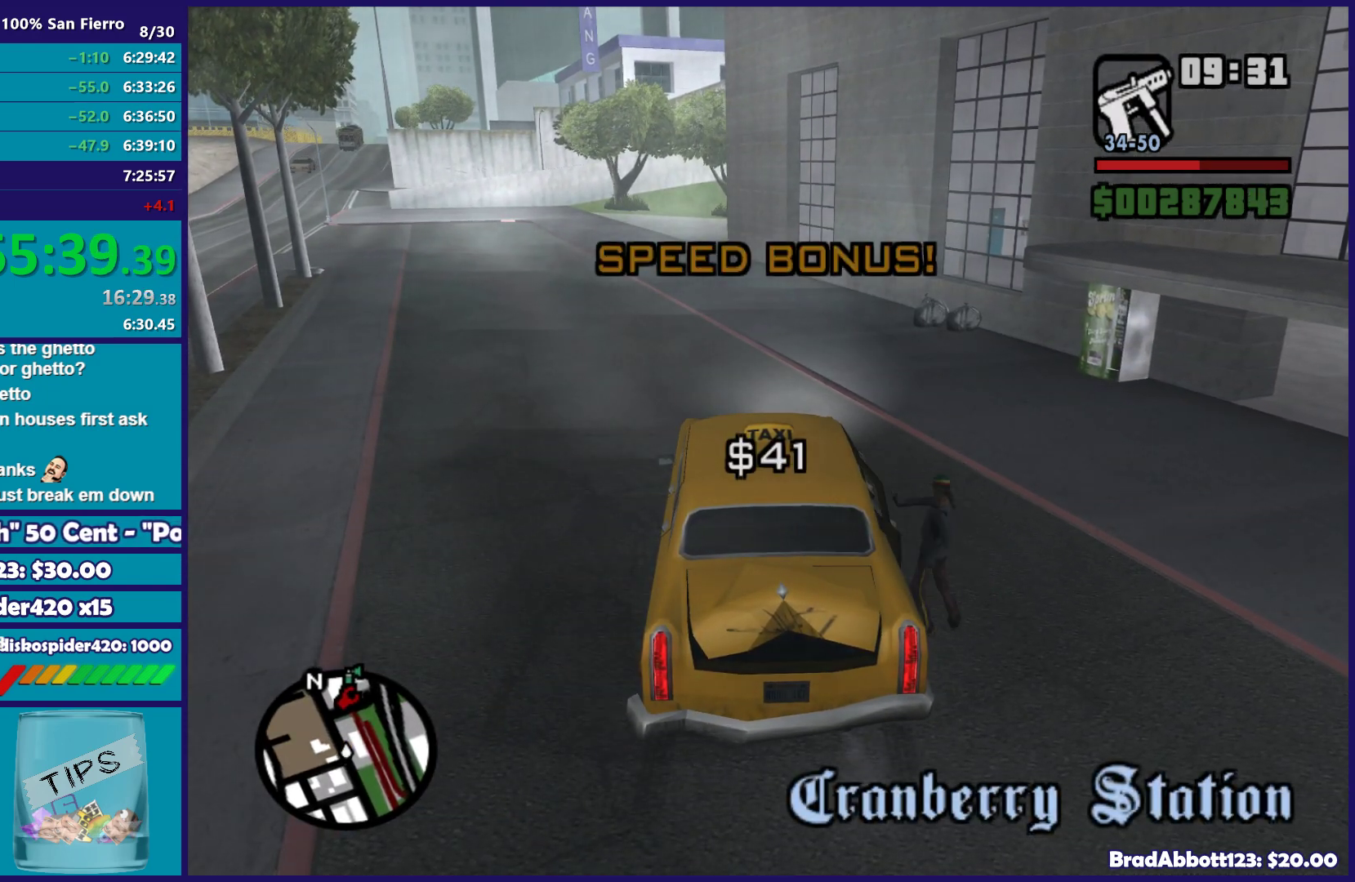
{"buttons": ["Y"], "left_stick": "left", "right_stick": "center", "button_events": [[17, "Y", "up"], [183, "A", "down"], [300, "A", "up"], [433, "Y", "down"]]}
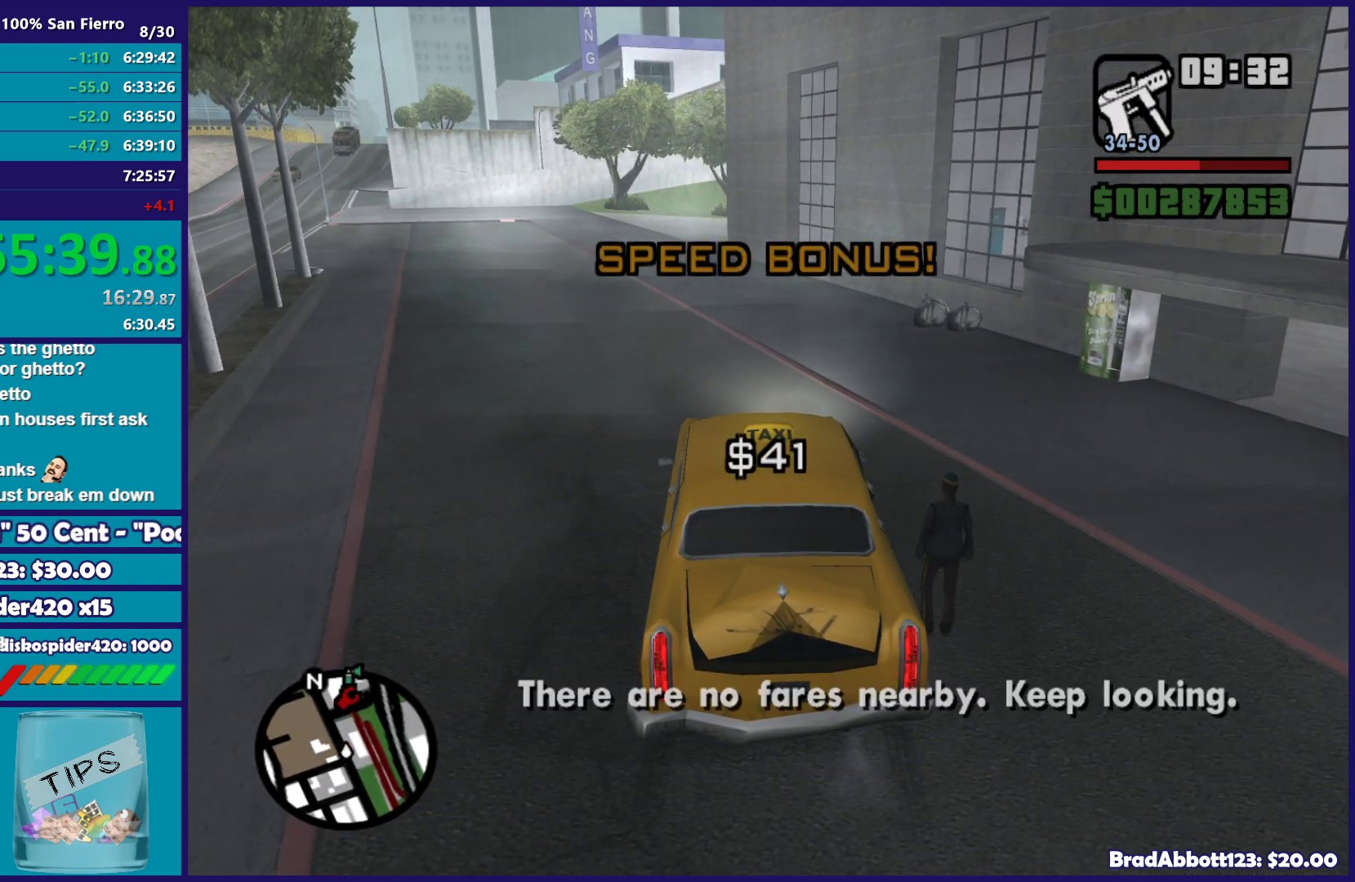
{"buttons": [], "left_stick": "left", "right_stick": "center", "button_events": [[50, "Y", "up"], [133, "Y", "down"], [250, "Y", "up"], [317, "Y", "down"], [467, "Y", "up"]]}
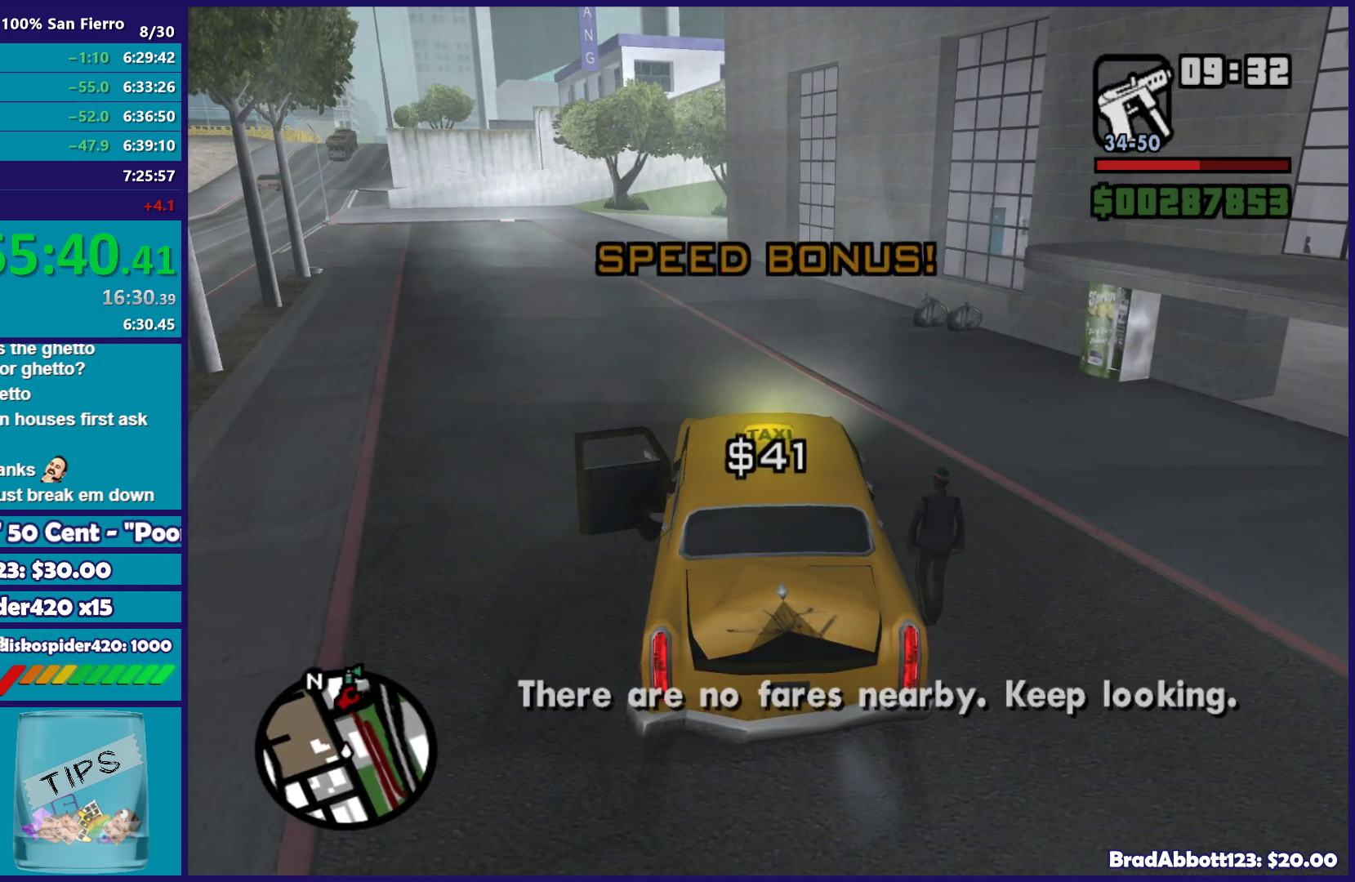
{"buttons": [], "left_stick": "down", "right_stick": "center", "button_events": [[100, "A", "down"], [217, "A", "up"], [317, "A", "down"], [433, "A", "up"]]}
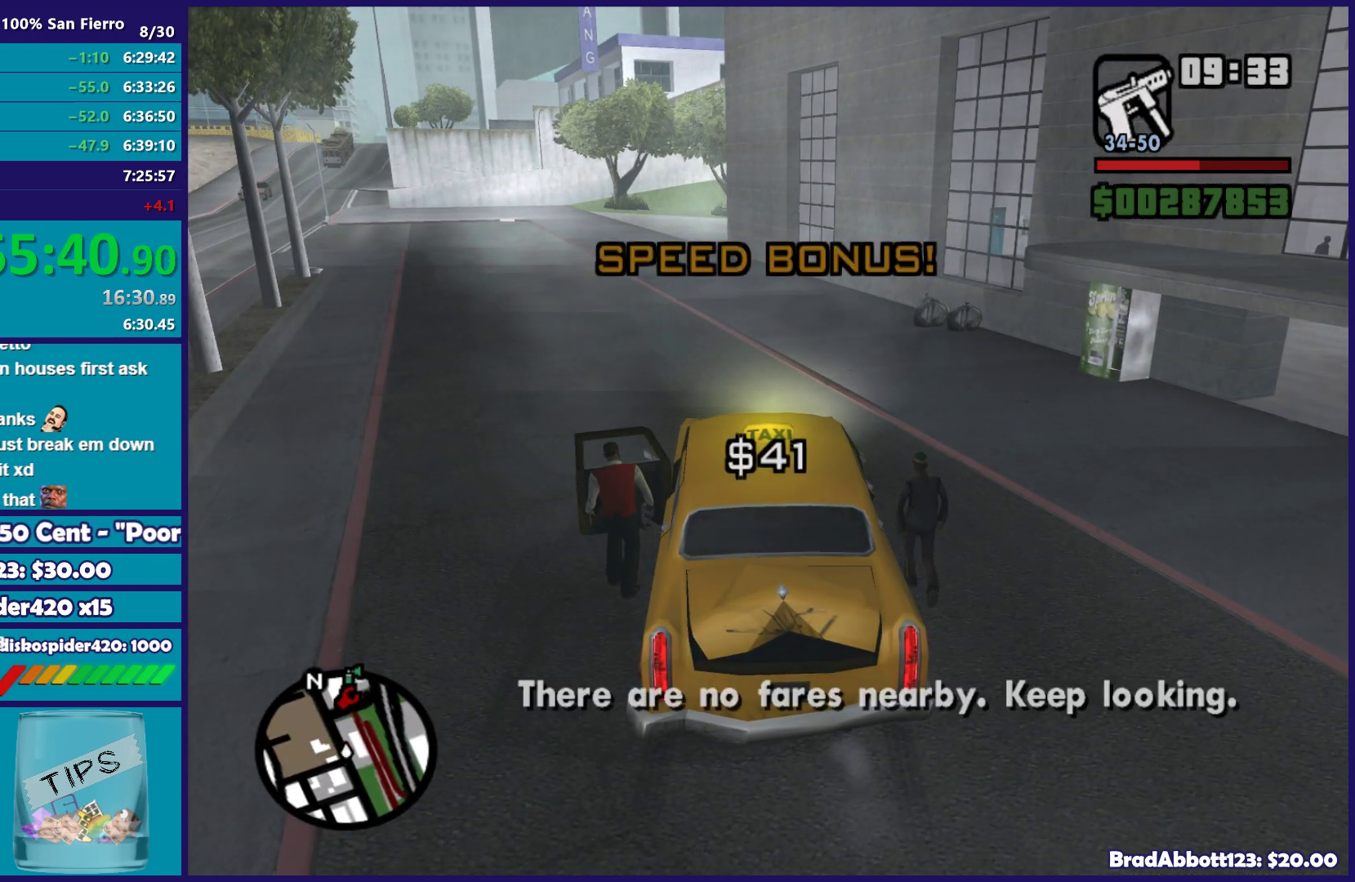
{"buttons": ["A"], "left_stick": "up", "right_stick": "center", "button_events": [[33, "A", "down"], [117, "A", "up"], [217, "A", "down"], [333, "A", "up"], [417, "A", "down"]]}
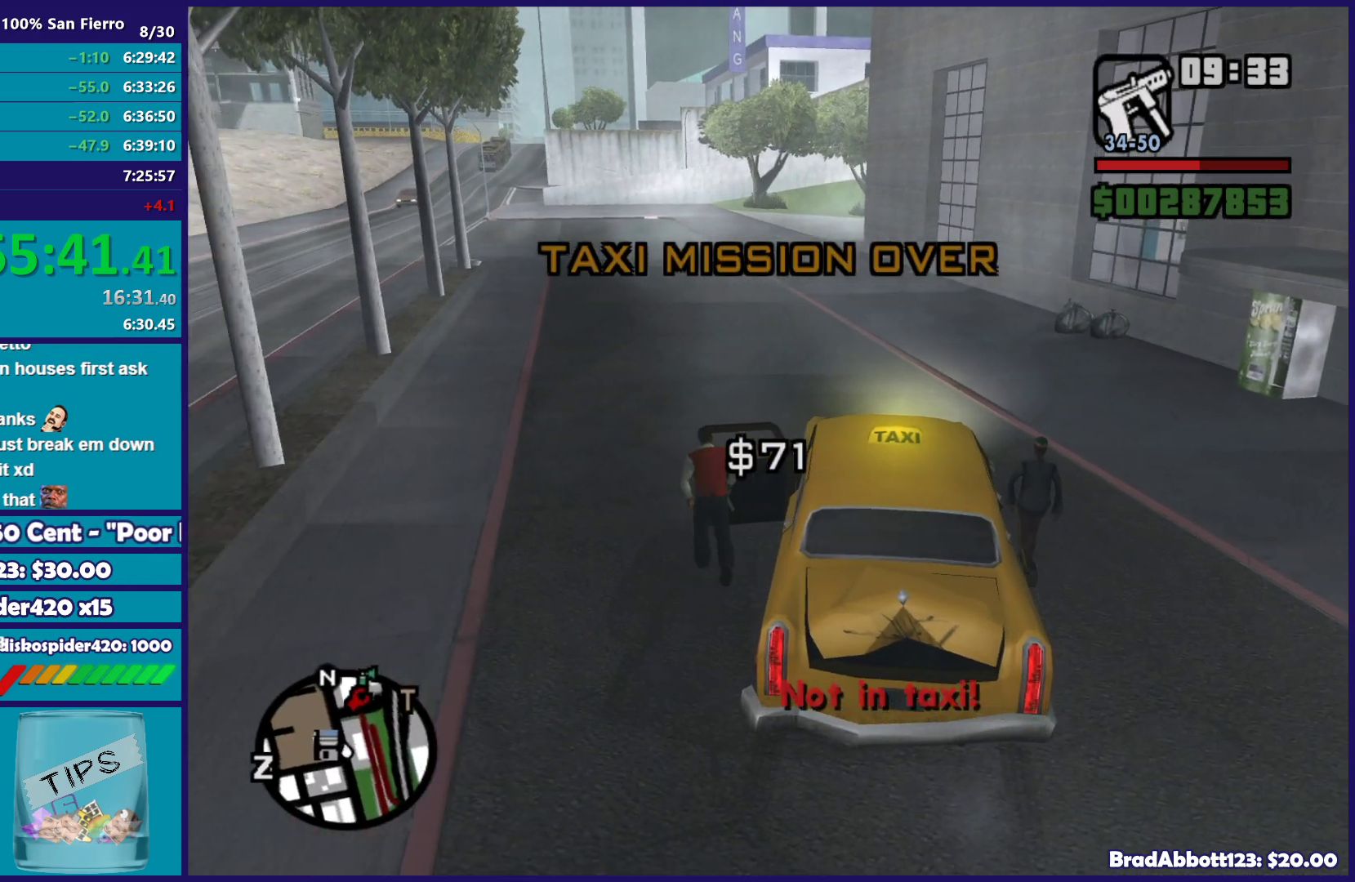
{"buttons": [], "left_stick": "up-right", "right_stick": "center", "button_events": [[17, "A", "up"], [100, "A", "down"], [183, "A", "up"], [317, "A", "down"], [417, "A", "up"]]}
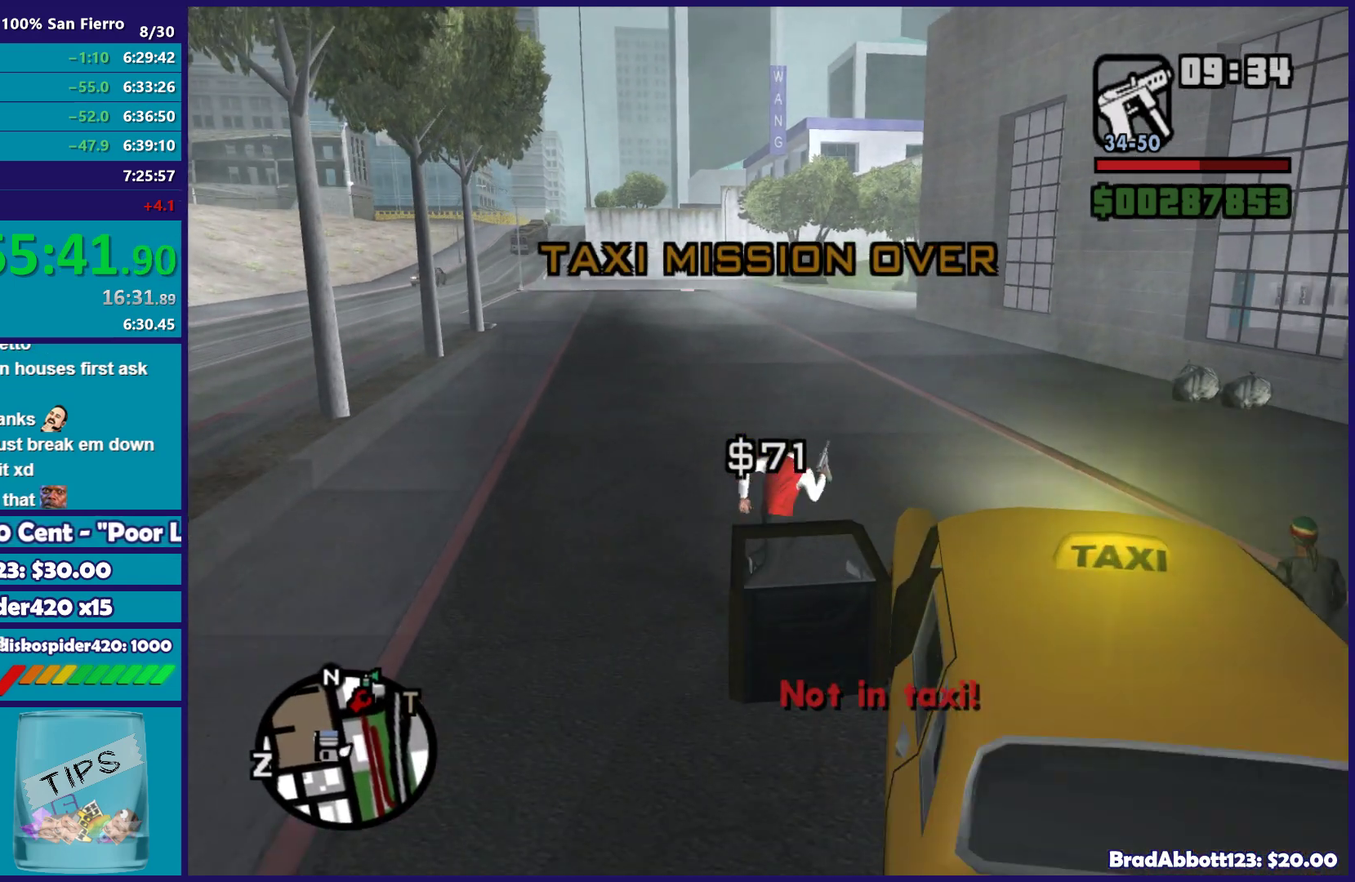
{"buttons": ["A"], "left_stick": "up-right", "right_stick": "center", "button_events": [[17, "A", "down"], [133, "A", "up"], [233, "A", "down"], [333, "A", "up"], [433, "A", "down"]]}
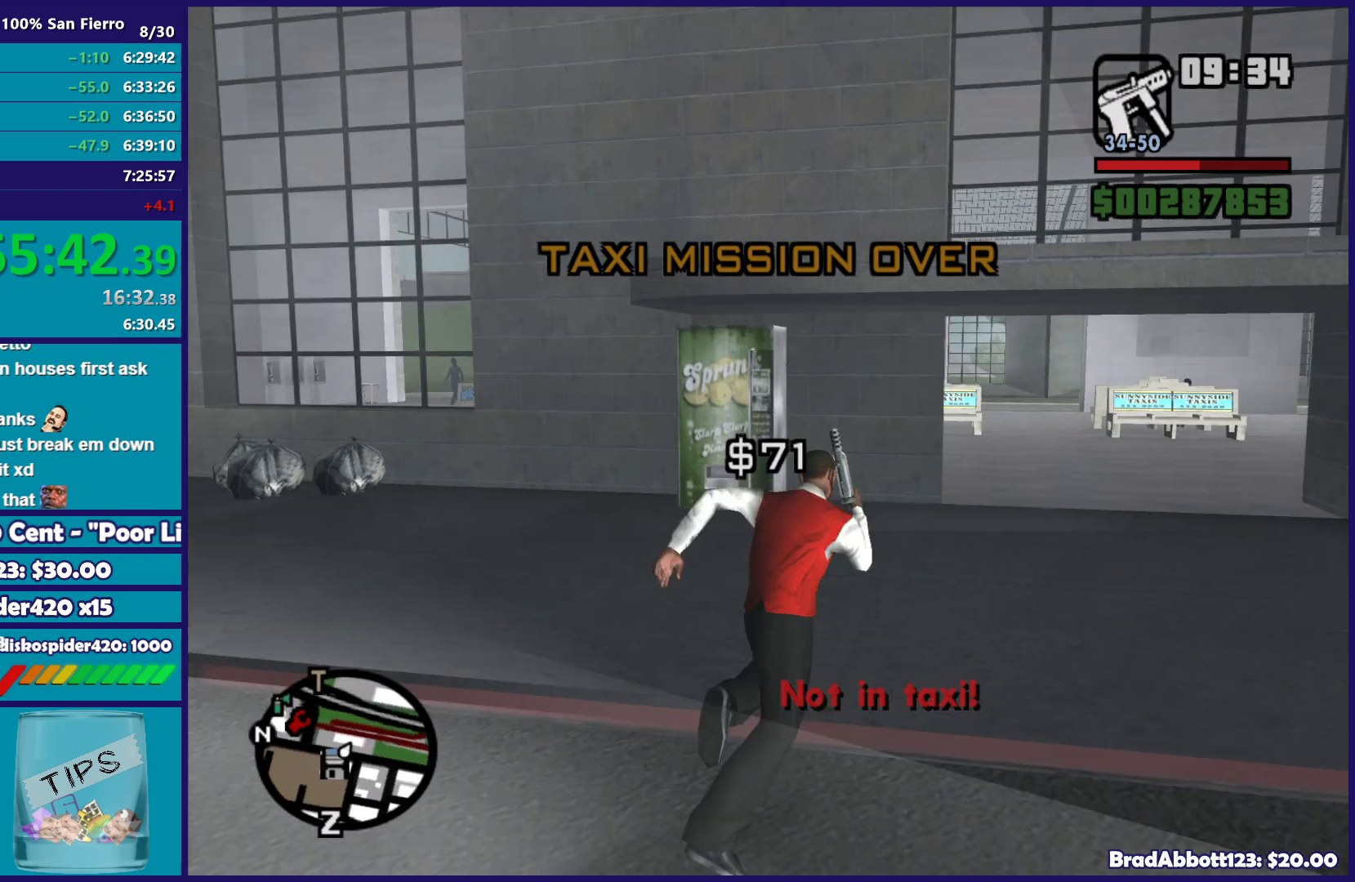
{"buttons": [], "left_stick": "up", "right_stick": "center", "button_events": [[17, "A", "up"], [117, "A", "down"], [217, "A", "up"], [333, "A", "down"], [417, "A", "up"]]}
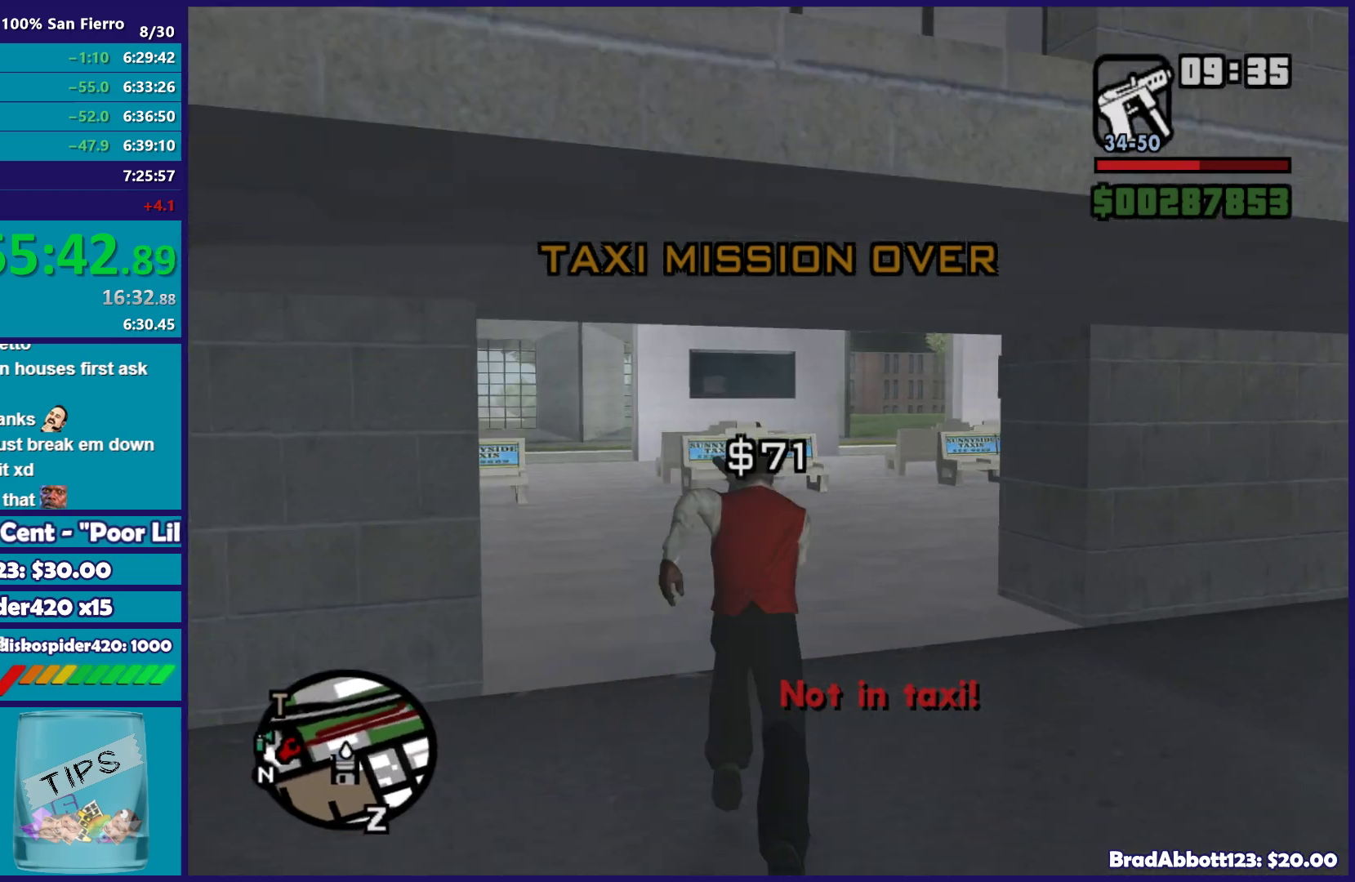
{"buttons": [], "left_stick": "up-right", "right_stick": "center", "button_events": [[33, "A", "down"], [133, "A", "up"], [233, "A", "down"], [333, "A", "up"], [417, "A", "down"], [500, "A", "up"]]}
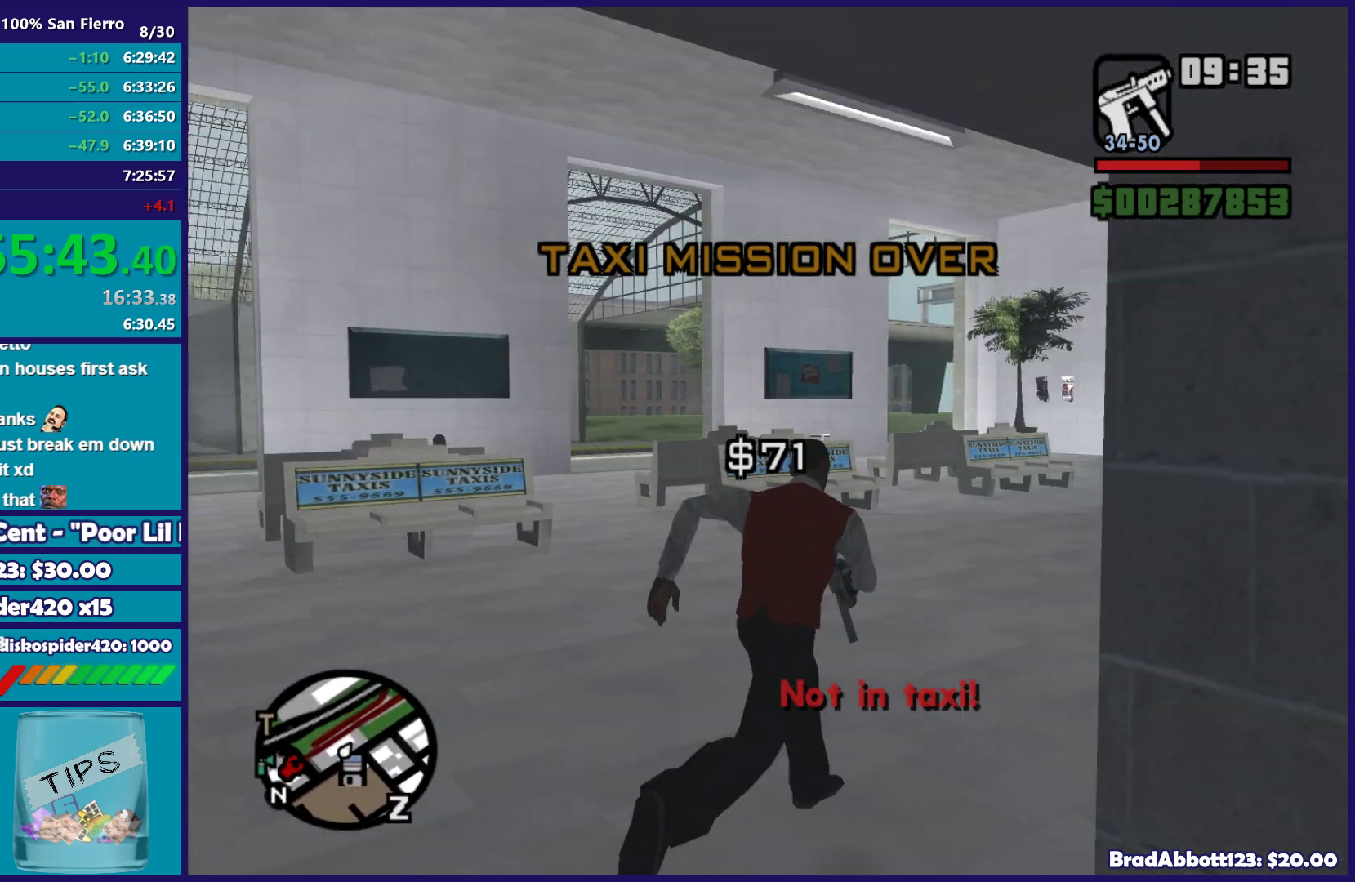
{"buttons": [], "left_stick": "up", "right_stick": "center", "button_events": [[117, "A", "down"], [217, "A", "up"], [333, "A", "down"], [400, "A", "up"]]}
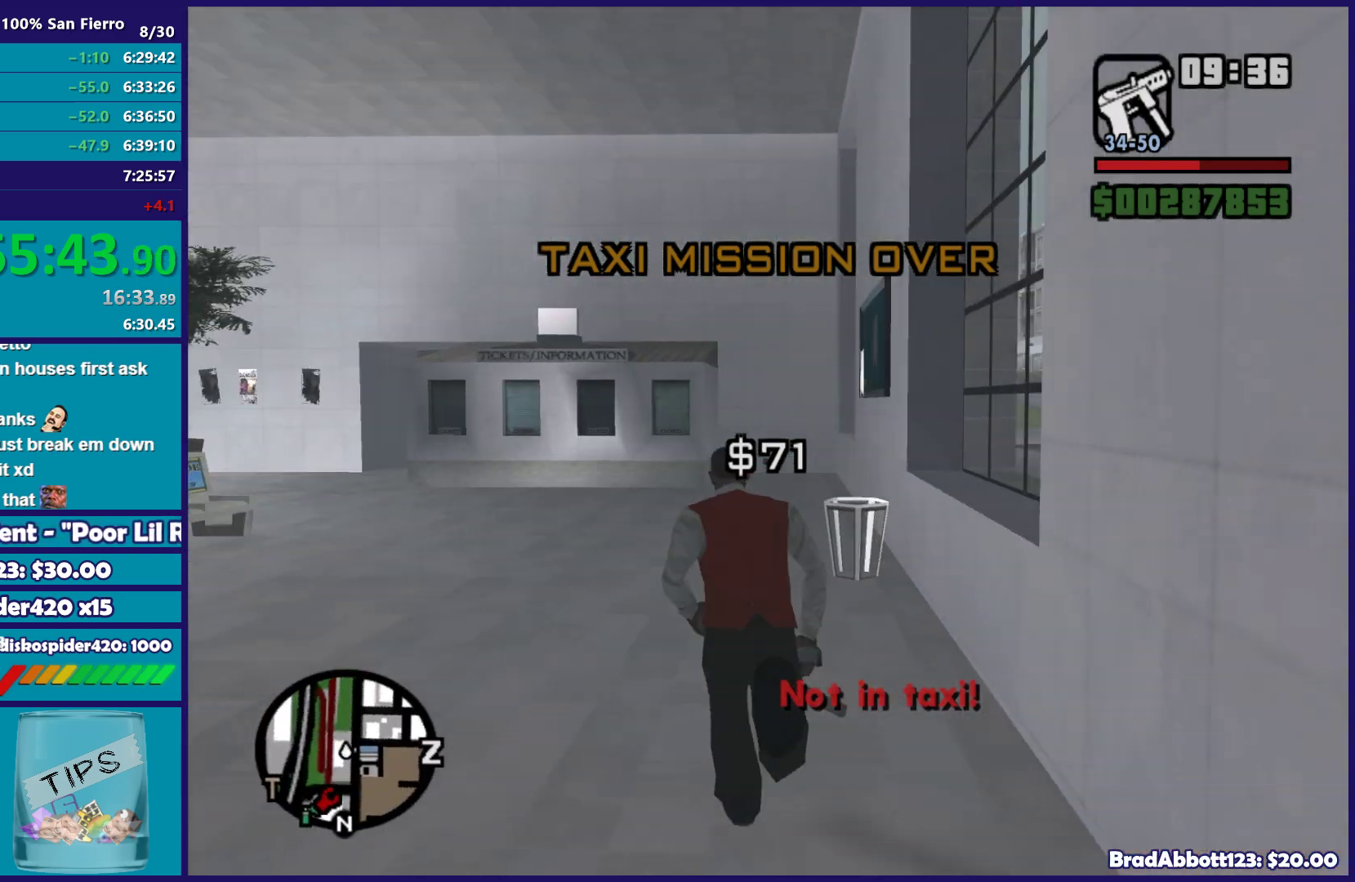
{"buttons": ["A"], "left_stick": "up", "right_stick": "center", "button_events": [[33, "A", "down"], [117, "A", "up"], [233, "A", "down"], [317, "A", "up"], [433, "A", "down"]]}
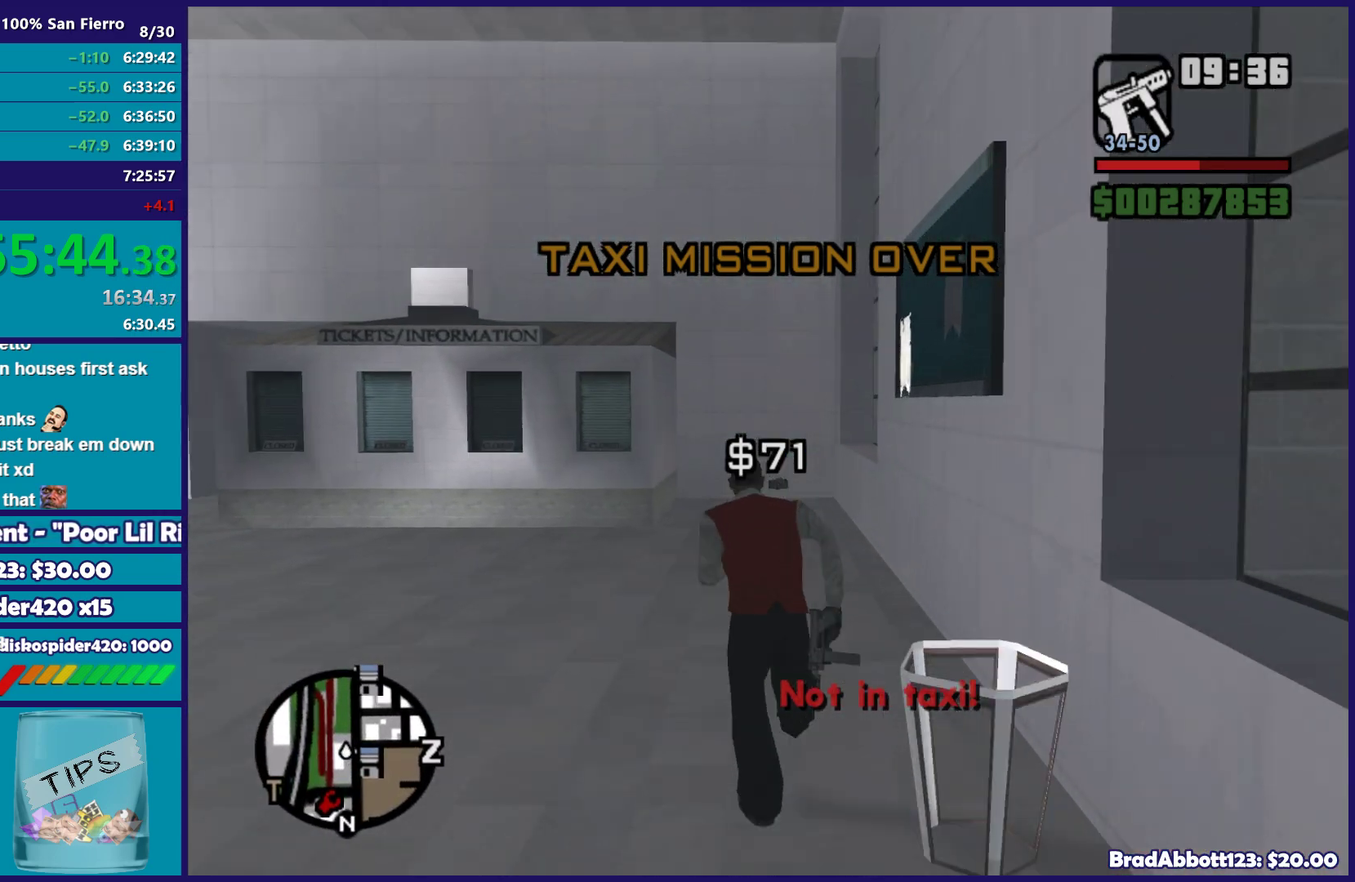
{"buttons": [], "left_stick": "up", "right_stick": "center", "button_events": [[33, "A", "up"], [150, "A", "down"], [217, "A", "up"], [333, "A", "down"], [450, "A", "up"]]}
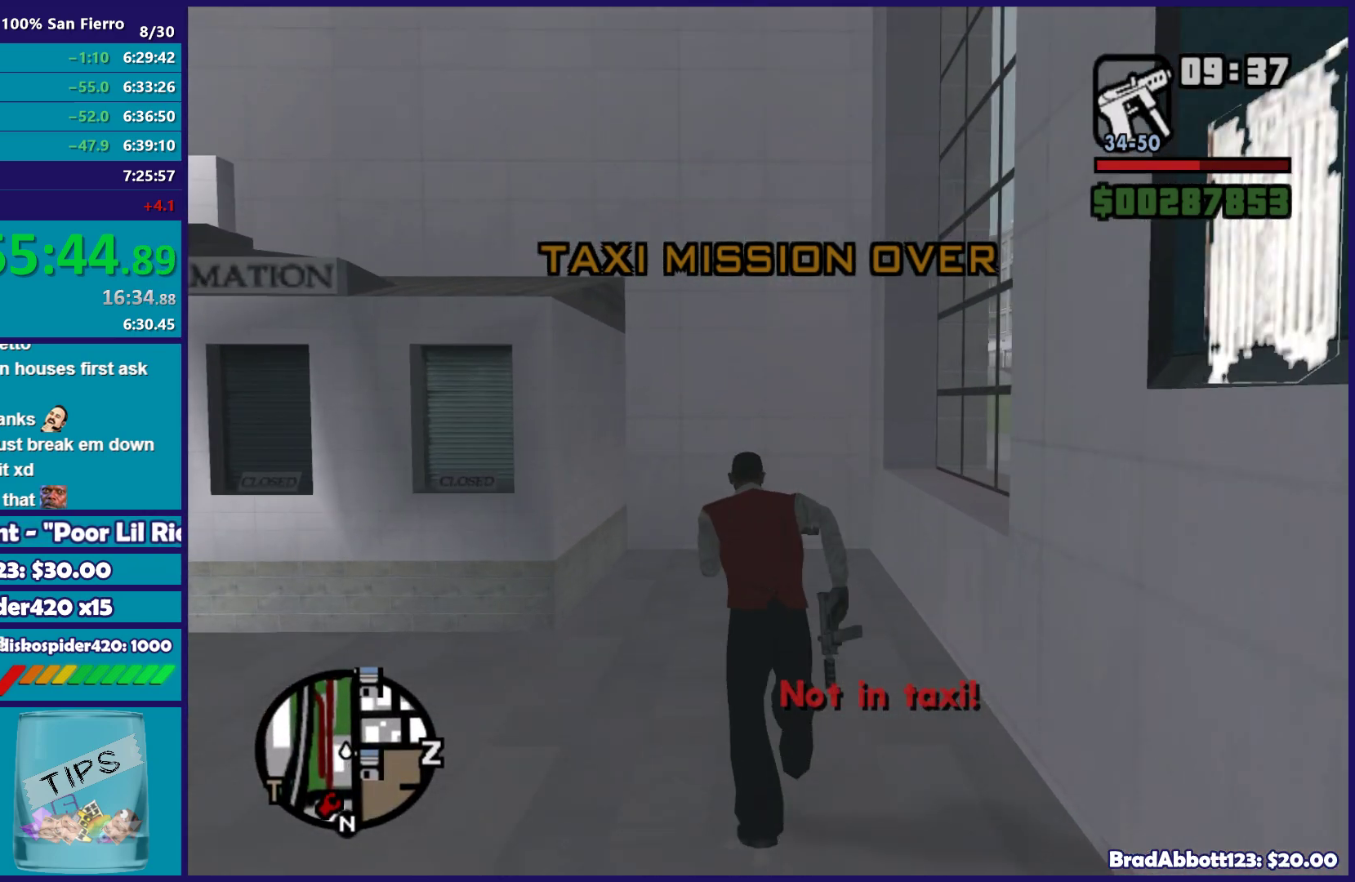
{"buttons": ["A"], "left_stick": "up-left", "right_stick": "center", "button_events": [[67, "A", "down"], [133, "A", "up"], [267, "A", "down"], [350, "A", "up"], [483, "A", "down"]]}
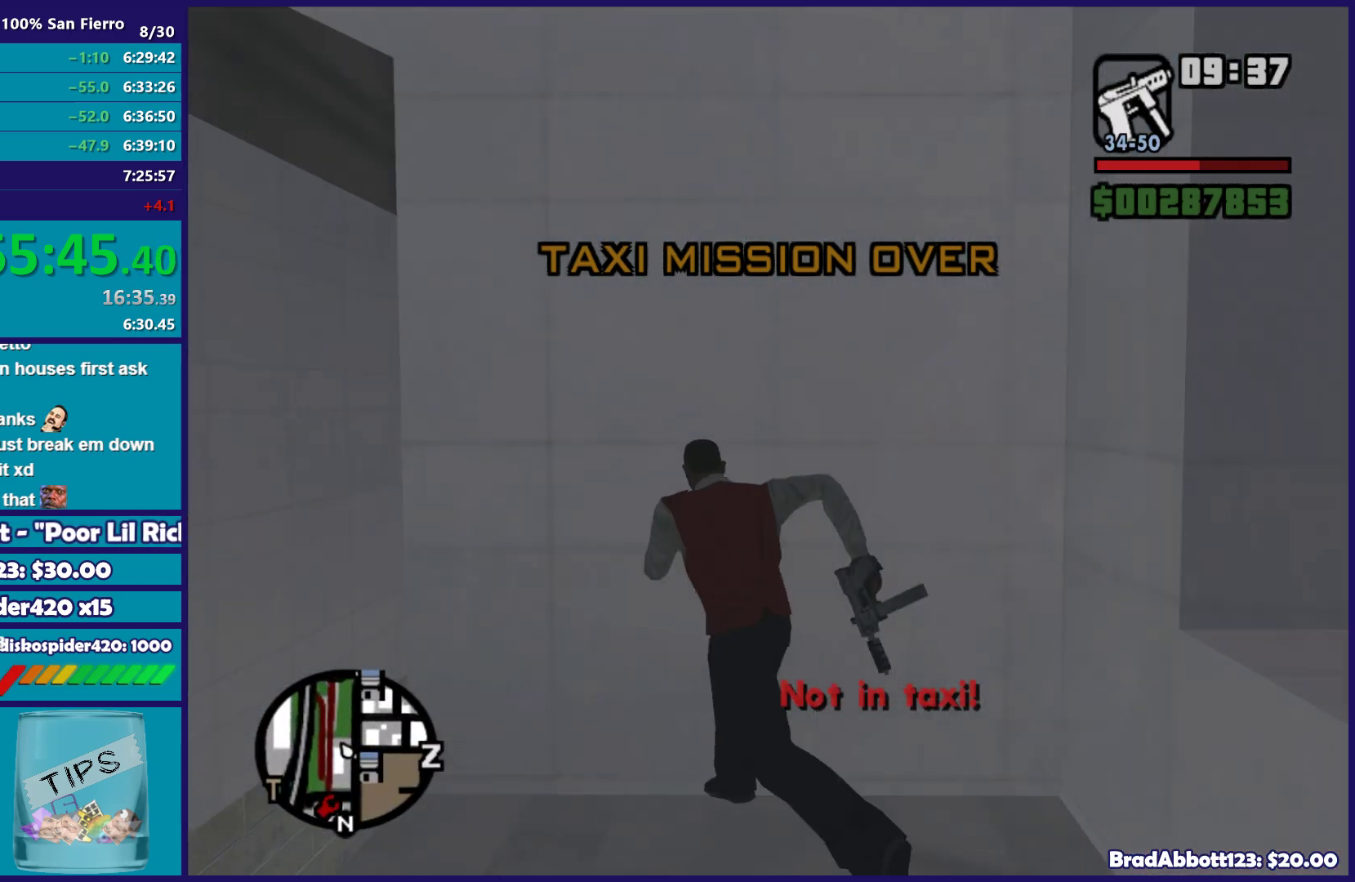
{"buttons": [], "left_stick": "down-left", "right_stick": "center", "button_events": [[50, "A", "up"], [150, "A", "down"], [283, "A", "up"], [383, "A", "down"], [483, "A", "up"]]}
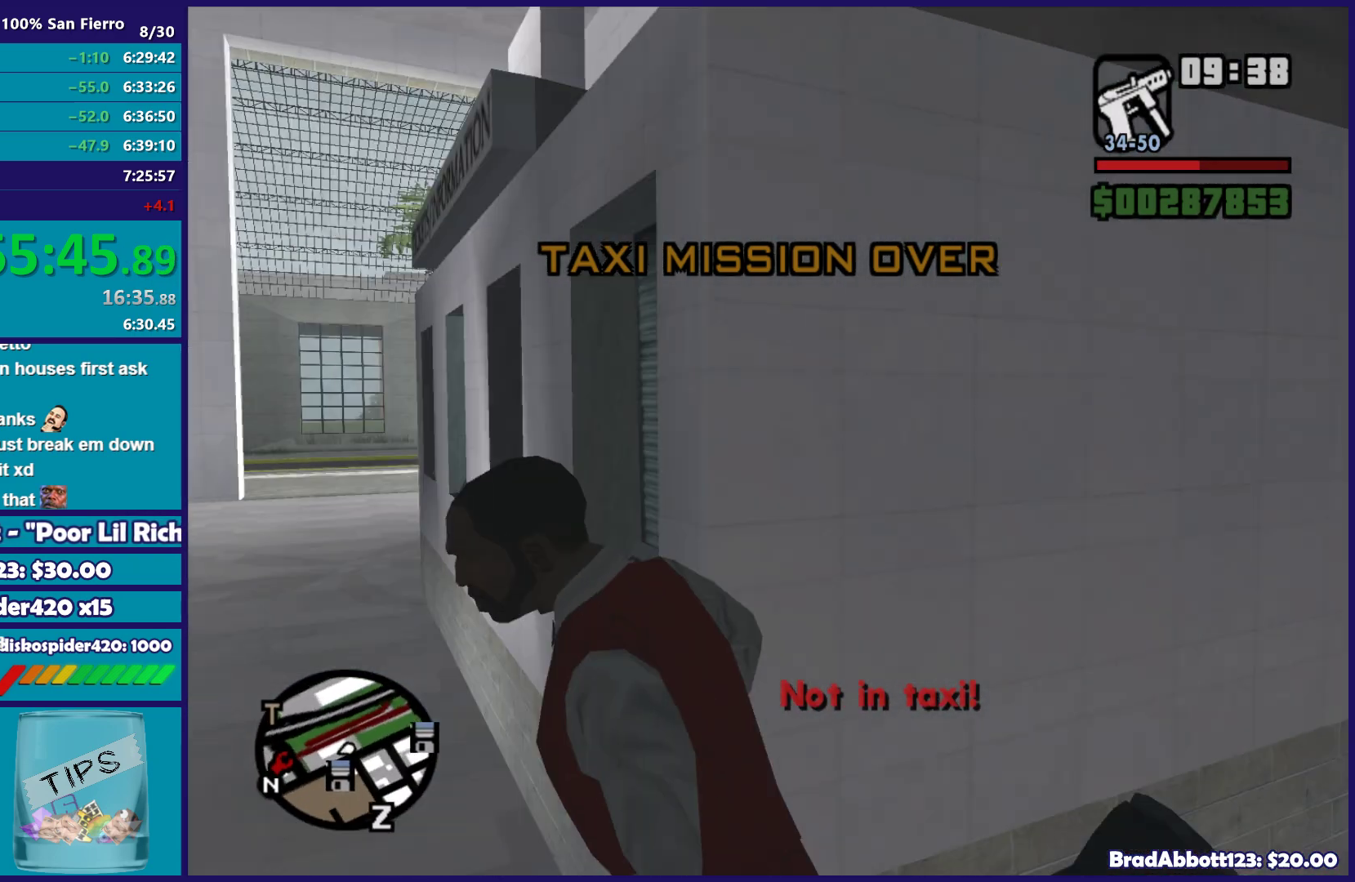
{"buttons": ["A"], "left_stick": "up-left", "right_stick": "center", "button_events": [[67, "A", "down"], [183, "A", "up"], [283, "A", "down"], [383, "A", "up"], [467, "A", "down"]]}
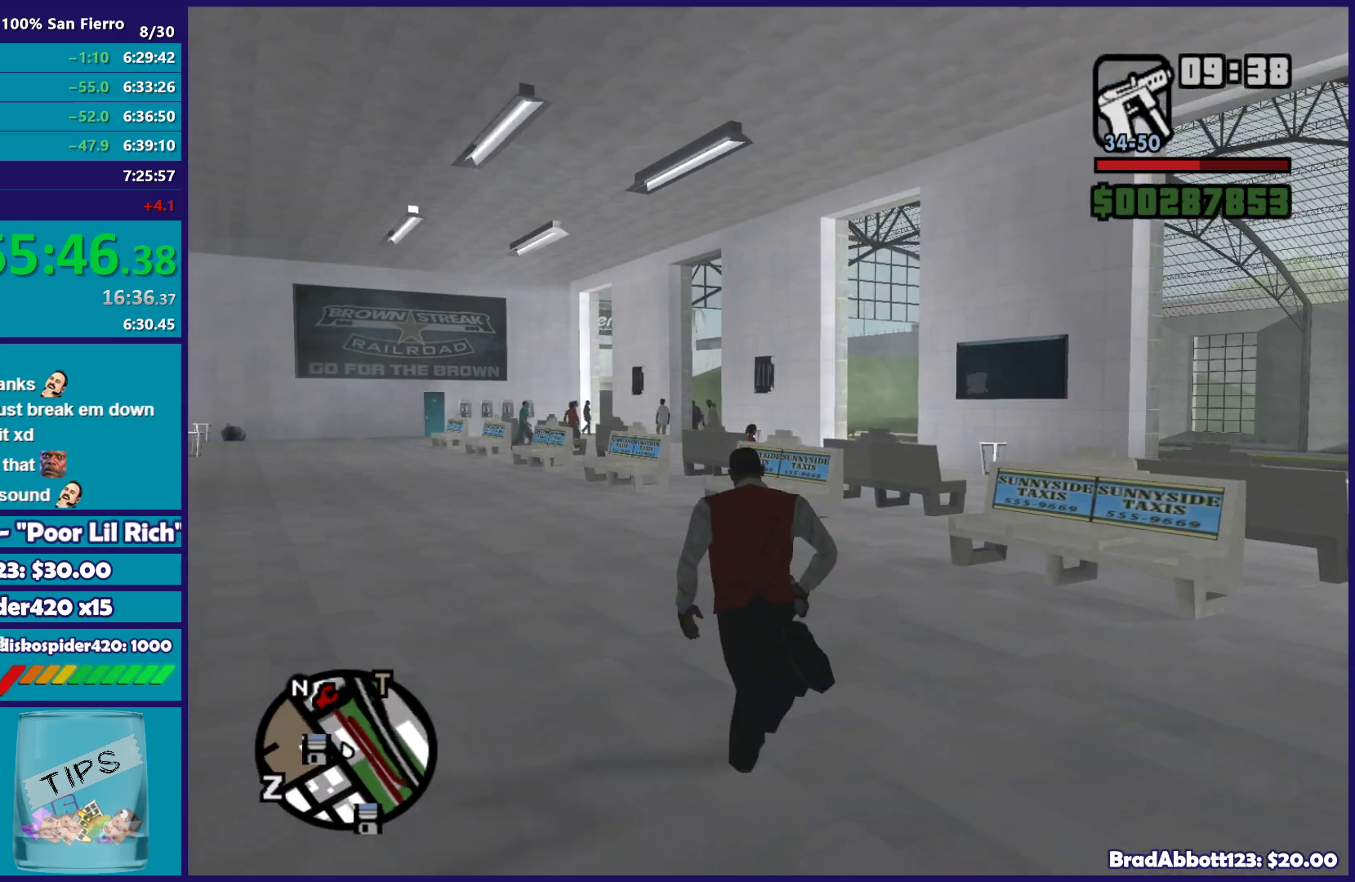
{"buttons": [], "left_stick": "up", "right_stick": "center", "button_events": [[83, "A", "up"], [183, "A", "down"], [267, "A", "up"], [400, "A", "down"], [483, "A", "up"]]}
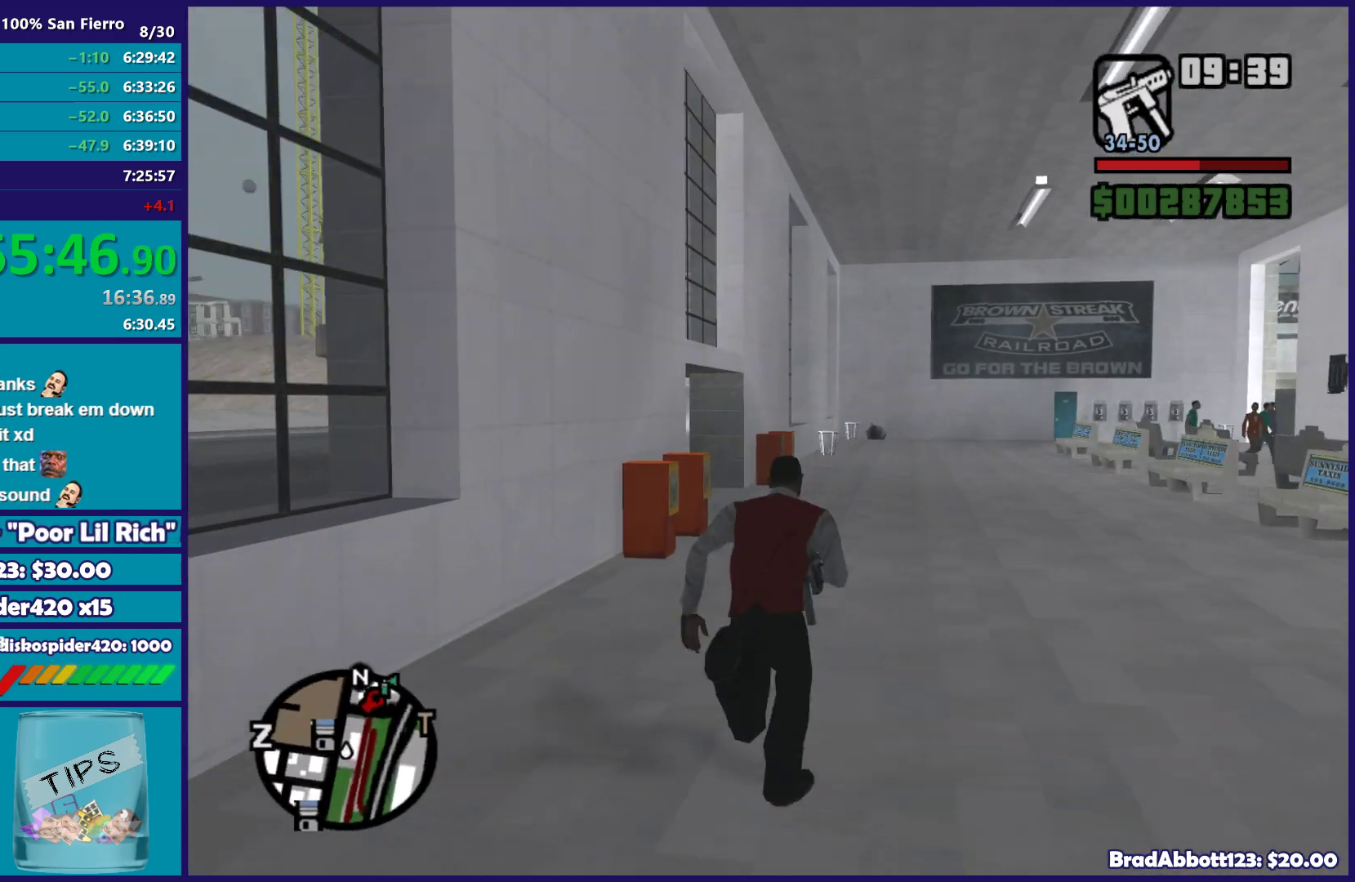
{"buttons": [], "left_stick": "up", "right_stick": "center", "button_events": [[117, "A", "down"], [217, "A", "up"], [333, "A", "down"], [417, "A", "up"]]}
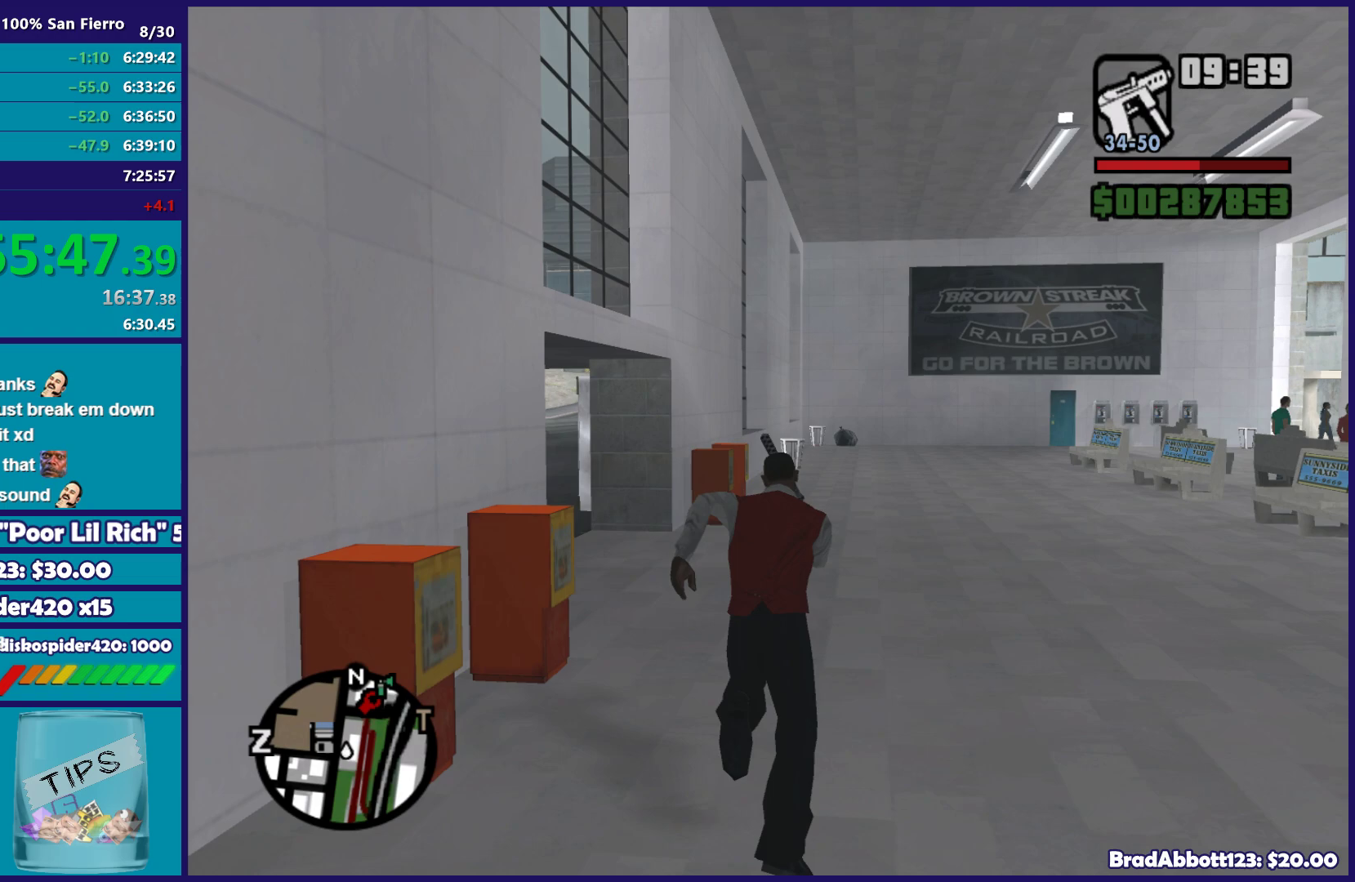
{"buttons": ["A"], "left_stick": "up-left", "right_stick": "center", "button_events": [[33, "A", "down"], [133, "A", "up"], [267, "A", "down"], [333, "A", "up"], [467, "A", "down"]]}
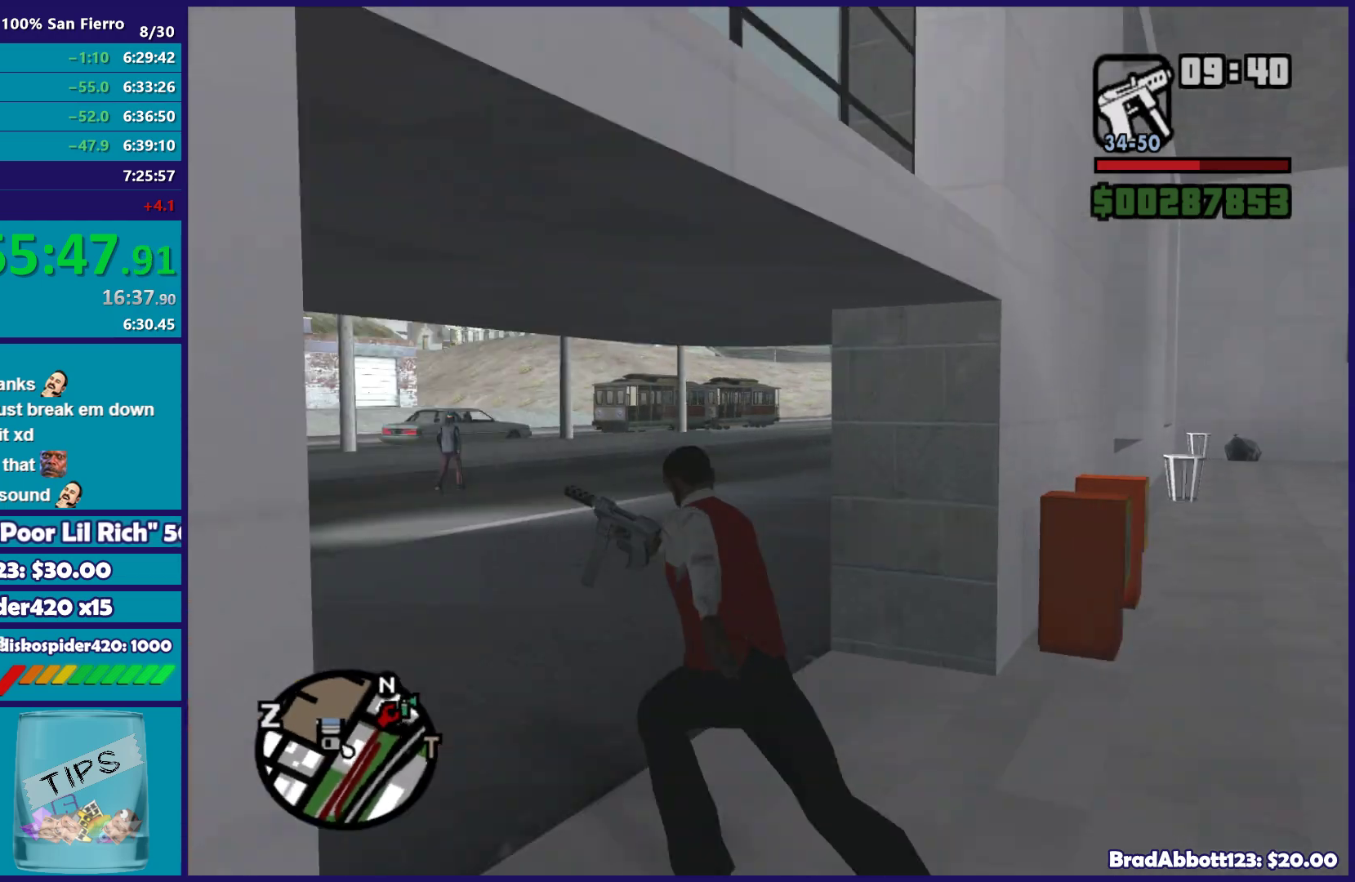
{"buttons": [], "left_stick": "up-left", "right_stick": "center", "button_events": [[33, "A", "up"], [150, "A", "down"], [250, "A", "up"], [383, "A", "down"], [450, "A", "up"]]}
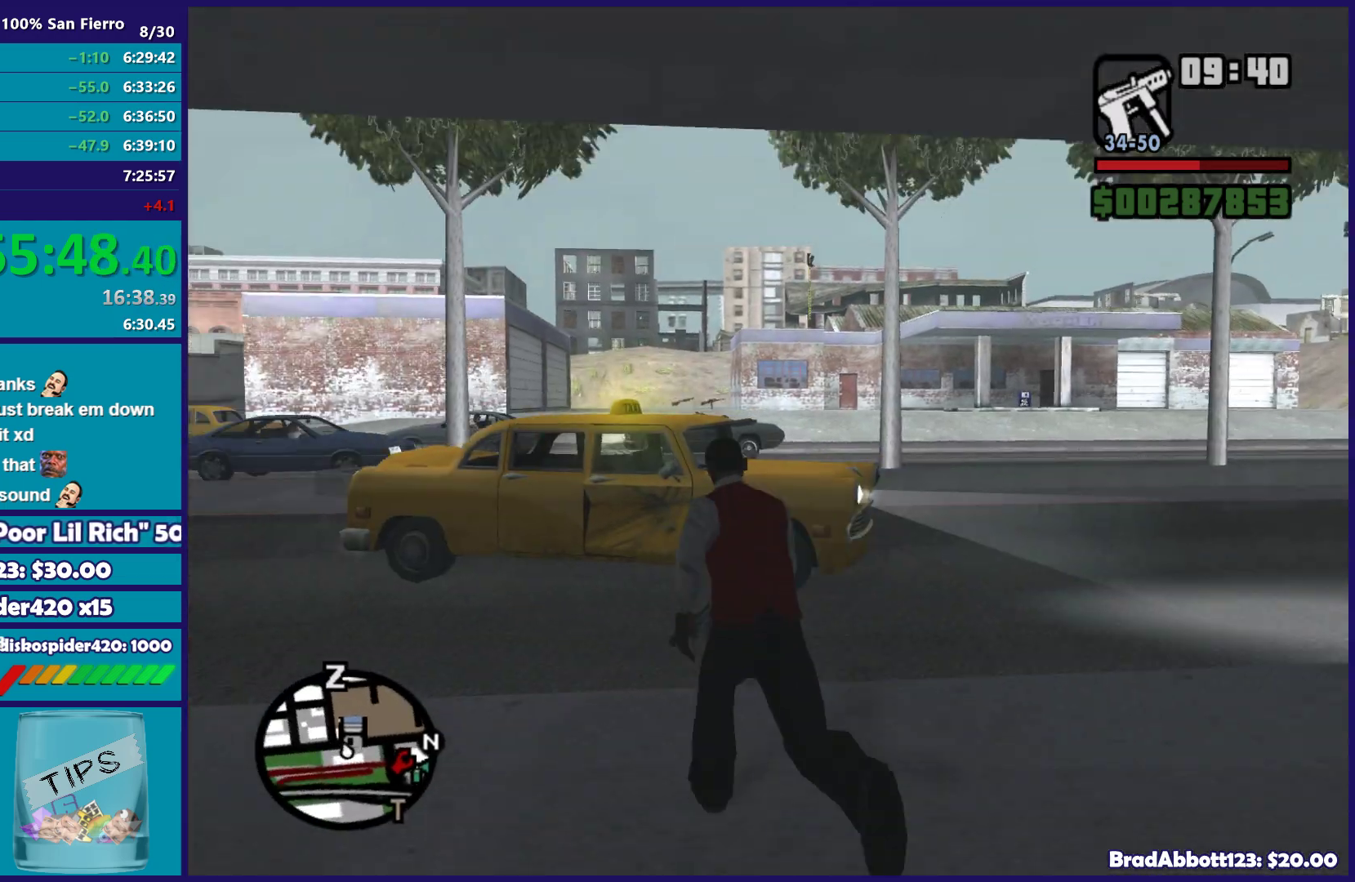
{"buttons": ["A"], "left_stick": "up", "right_stick": "center", "button_events": [[67, "A", "down"], [167, "A", "up"], [267, "A", "down"], [350, "A", "up"], [467, "A", "down"]]}
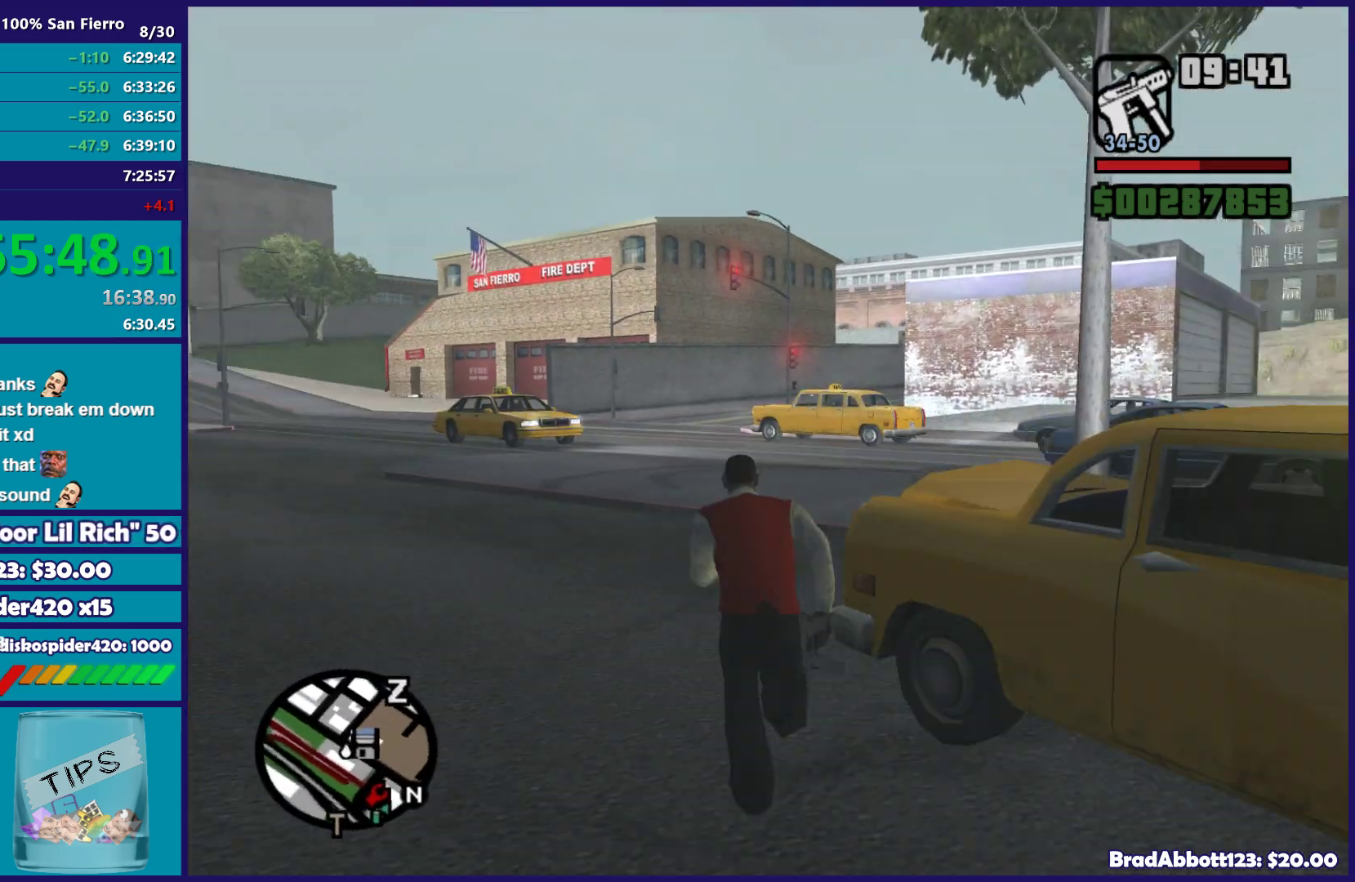
{"buttons": [], "left_stick": "up", "right_stick": "center", "button_events": [[50, "A", "up"], [167, "A", "down"], [267, "A", "up"], [367, "A", "down"], [450, "A", "up"]]}
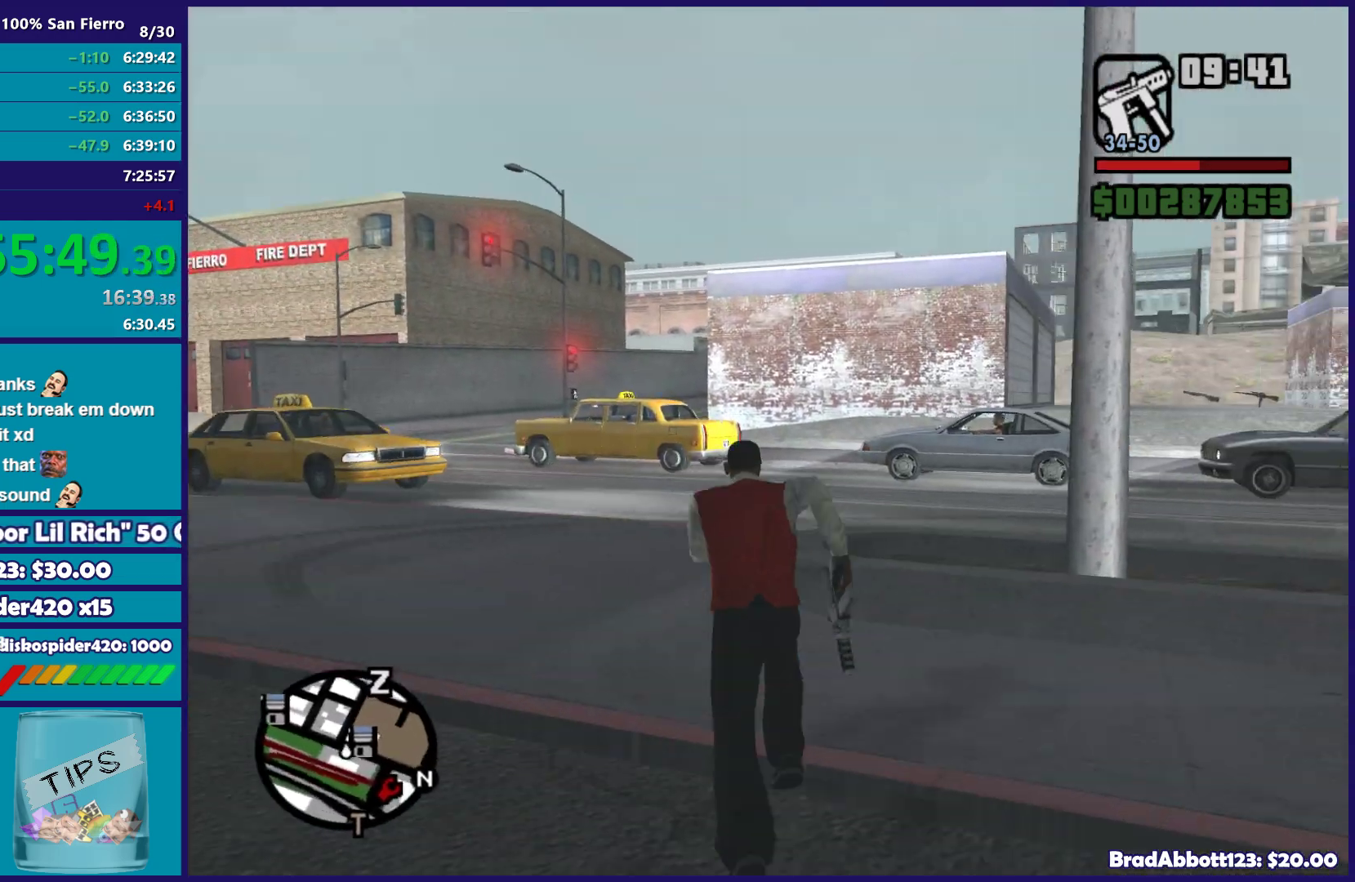
{"buttons": ["A"], "left_stick": "up-right", "right_stick": "center", "button_events": [[50, "A", "down"], [133, "A", "up"], [250, "A", "down"], [350, "A", "up"], [483, "A", "down"]]}
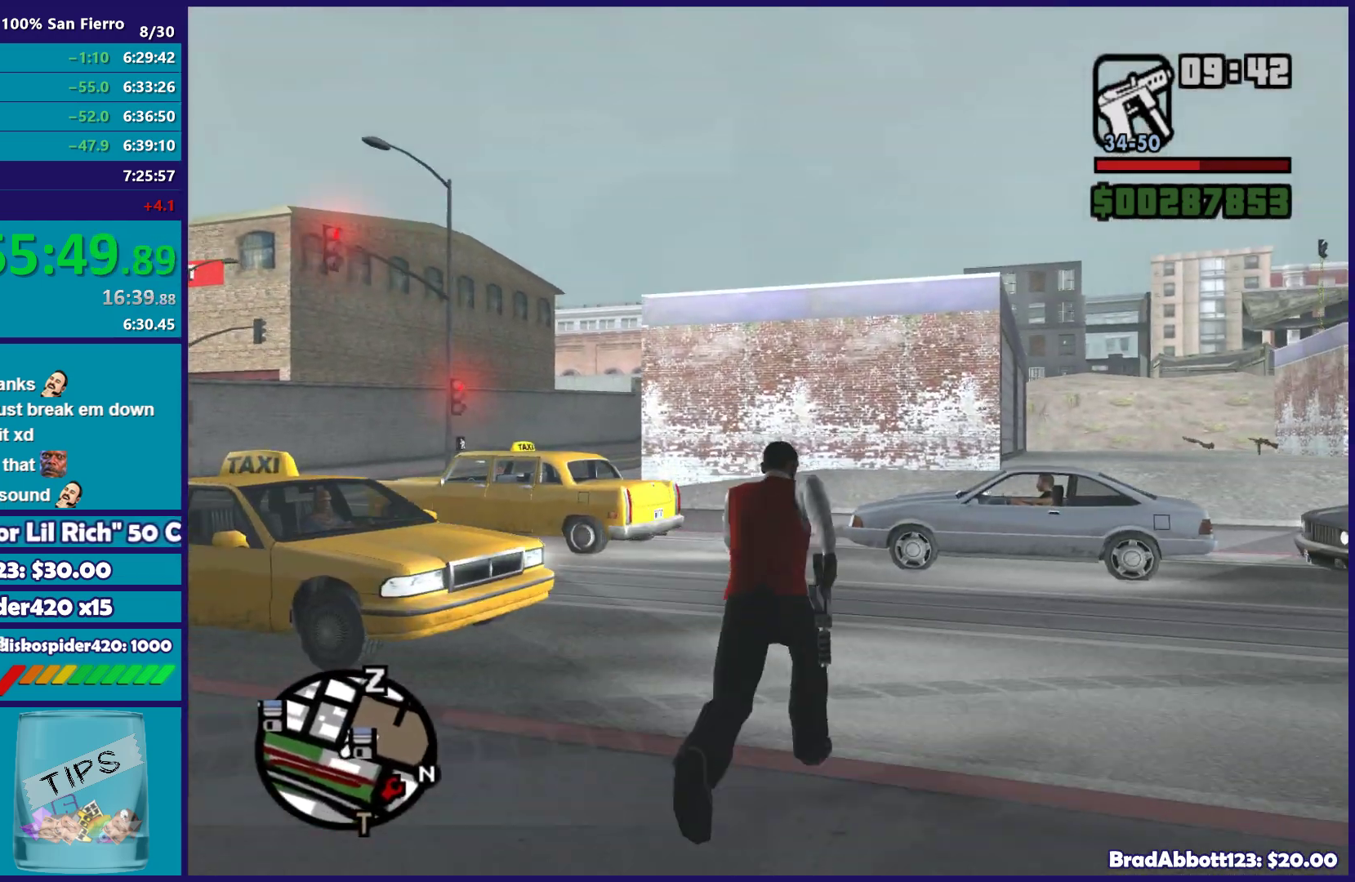
{"buttons": [], "left_stick": "up-right", "right_stick": "center", "button_events": [[50, "A", "up"], [183, "A", "down"], [267, "A", "up"], [383, "A", "down"], [483, "A", "up"]]}
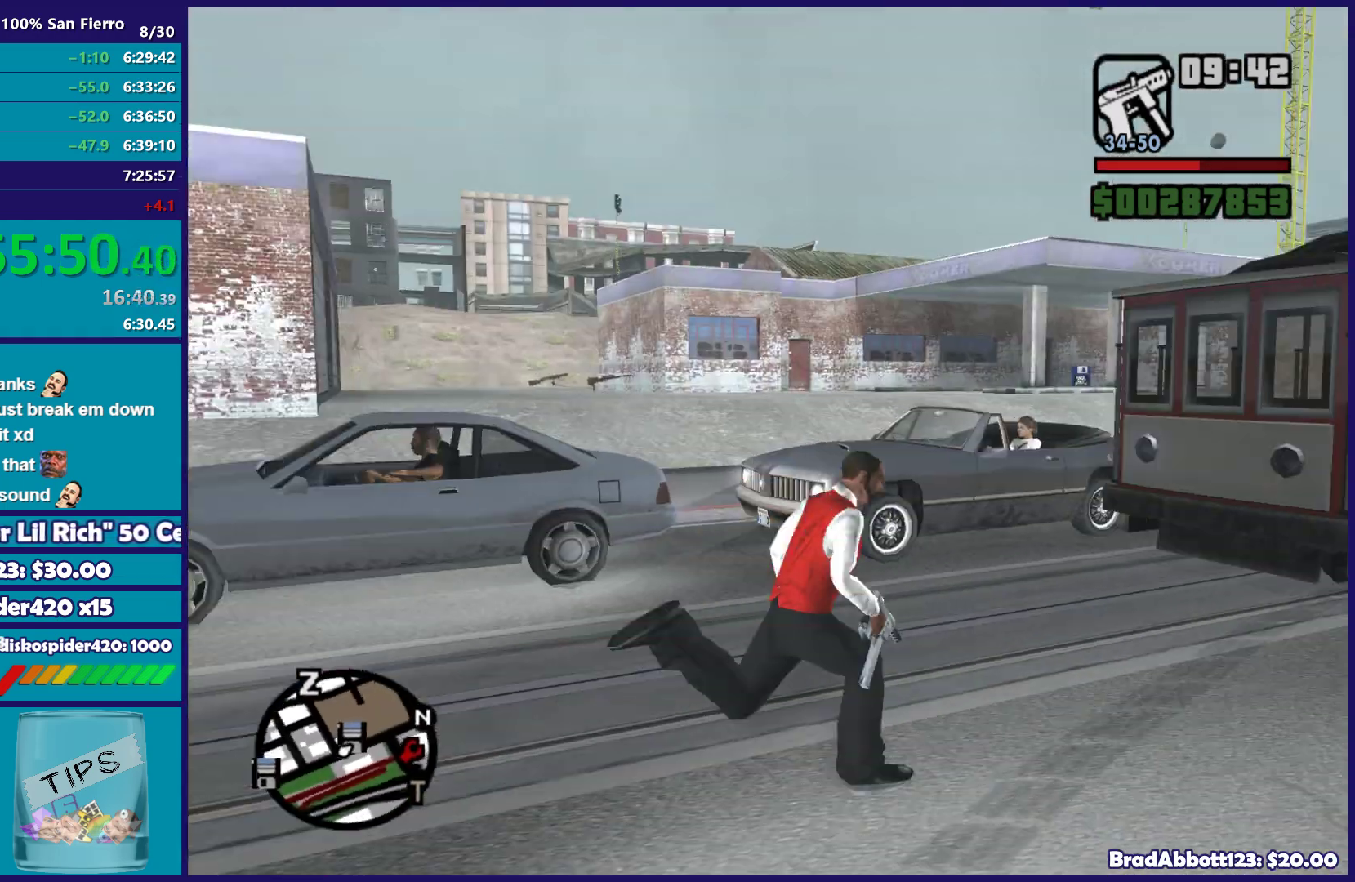
{"buttons": ["A"], "left_stick": "up-right", "right_stick": "center", "button_events": [[83, "A", "down"], [167, "A", "up"], [267, "A", "down"], [367, "A", "up"], [467, "A", "down"]]}
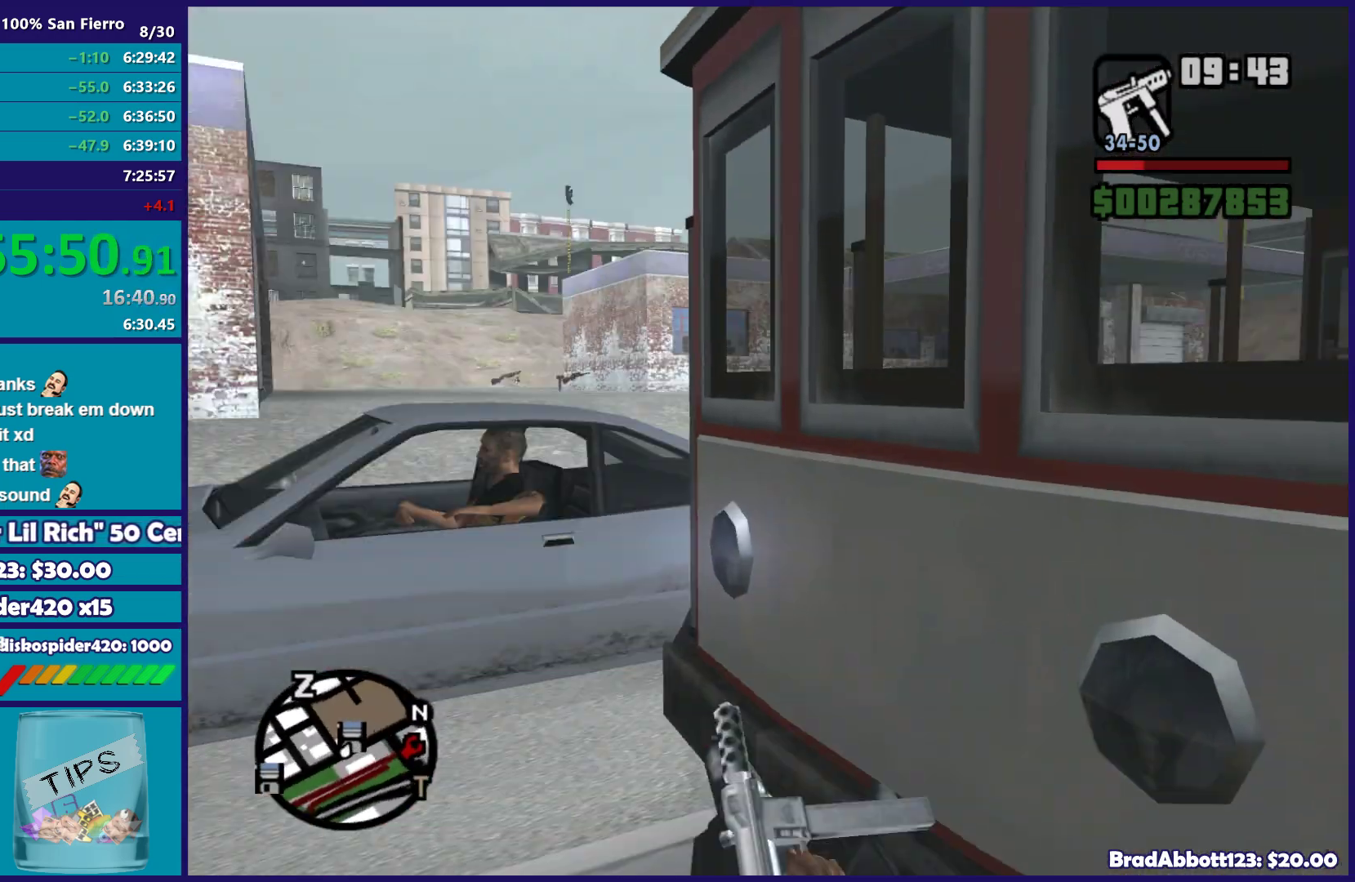
{"buttons": [], "left_stick": "up", "right_stick": "right", "button_events": [[67, "A", "up"]]}
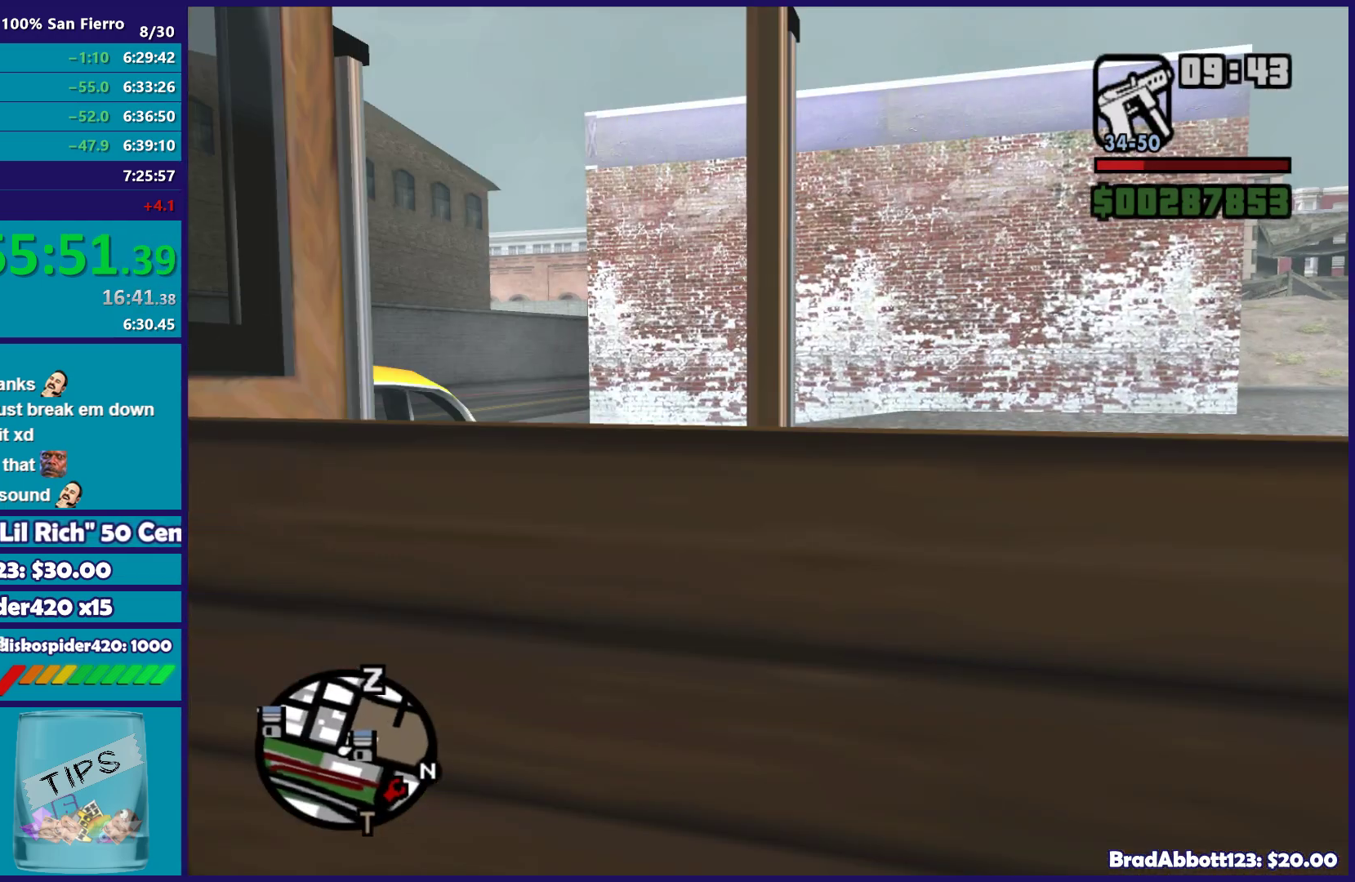
{"buttons": [], "left_stick": "center", "right_stick": "right", "button_events": []}